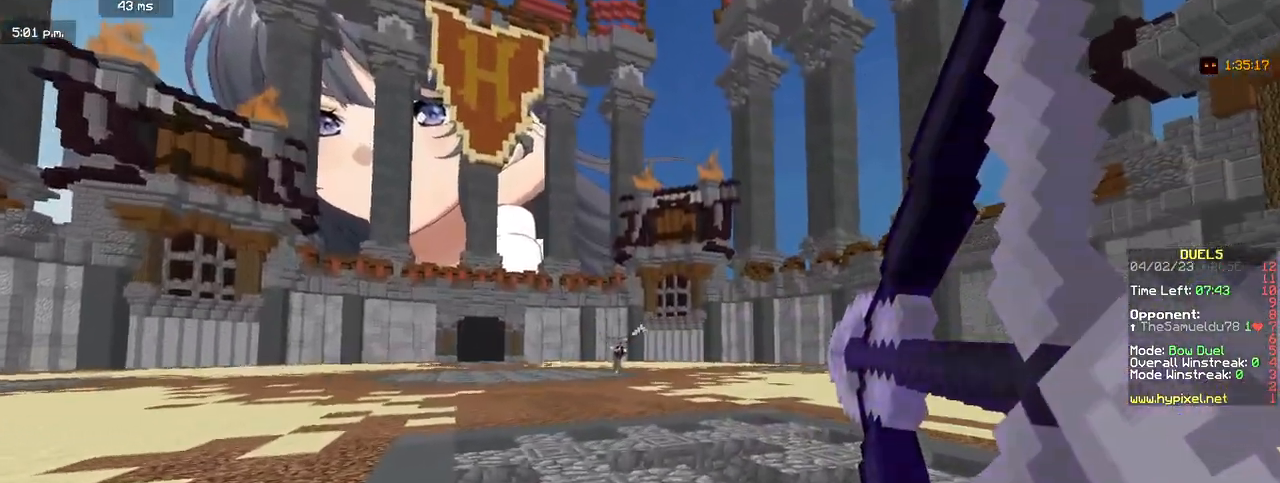
Gameplay with keyboard and mouse; each line is a JSON object with the keys and mouse buttons held at the frame after it. "events" lists presses ("down") and releases ("up") of "a", "d", "s", "w", "mouse_left" and "mouse_right" between this image and that frame as [ms after this image, input, new state], when the widget could be followed in between. "mouse_left", "mouse_right" = the "left", "right" buttons of the "mouse" list. No other keys are recorded. Fast repeated clicks can show as one long hold. Mouse movement is not recorded.
{"keys": ["d", "w"], "mouse": [], "events": [[317, "mouse_right", "up"]]}
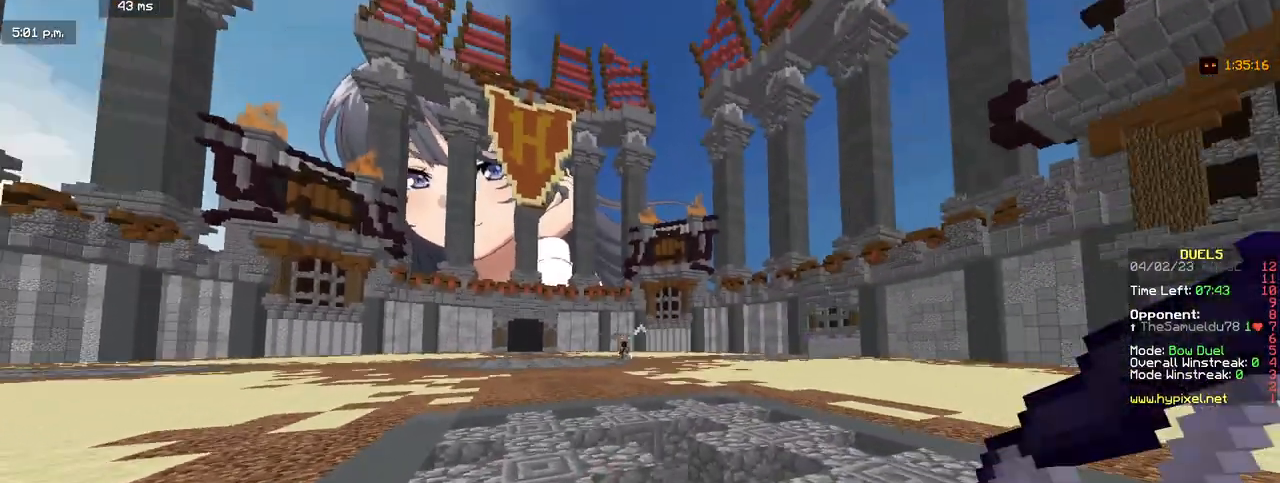
{"keys": ["a", "w"], "mouse": ["right"], "events": [[250, "mouse_right", "down"], [417, "a", "down"], [483, "d", "up"]]}
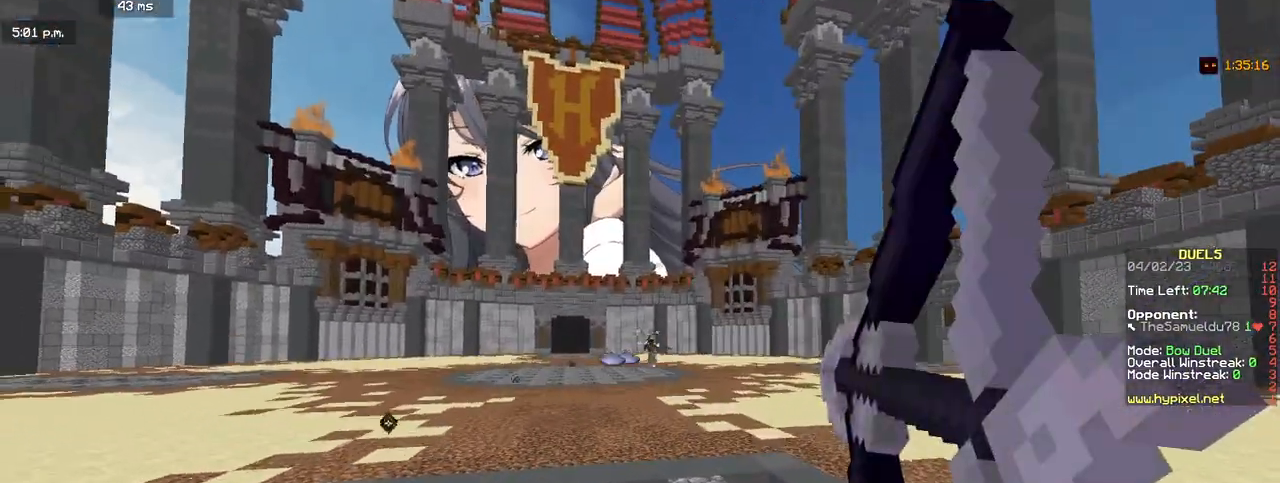
{"keys": ["a", "w"], "mouse": ["right"], "events": []}
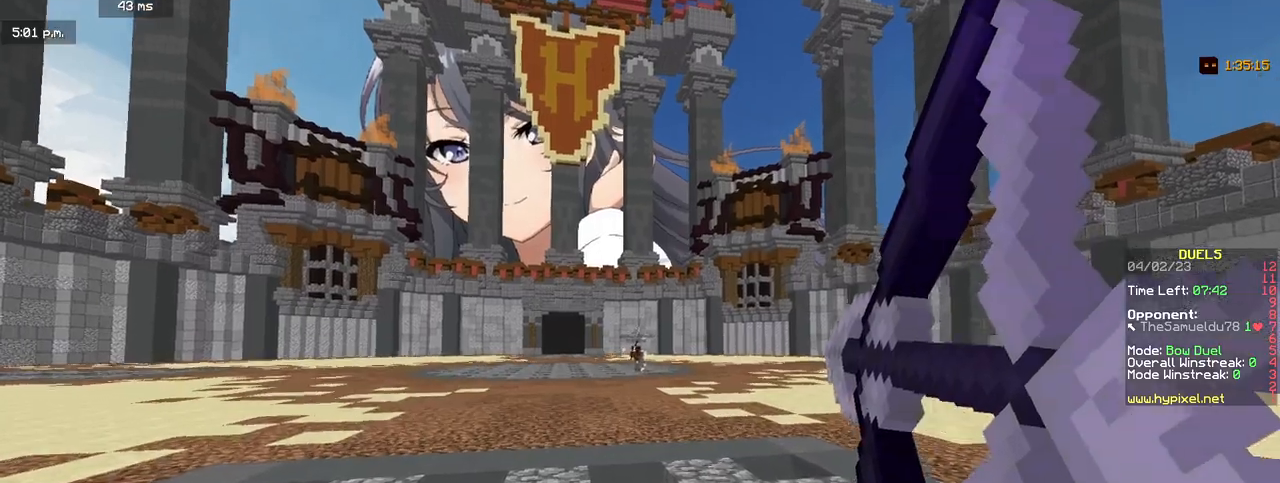
{"keys": ["a", "w"], "mouse": ["right"], "events": [[167, "mouse_right", "up"], [417, "mouse_right", "down"]]}
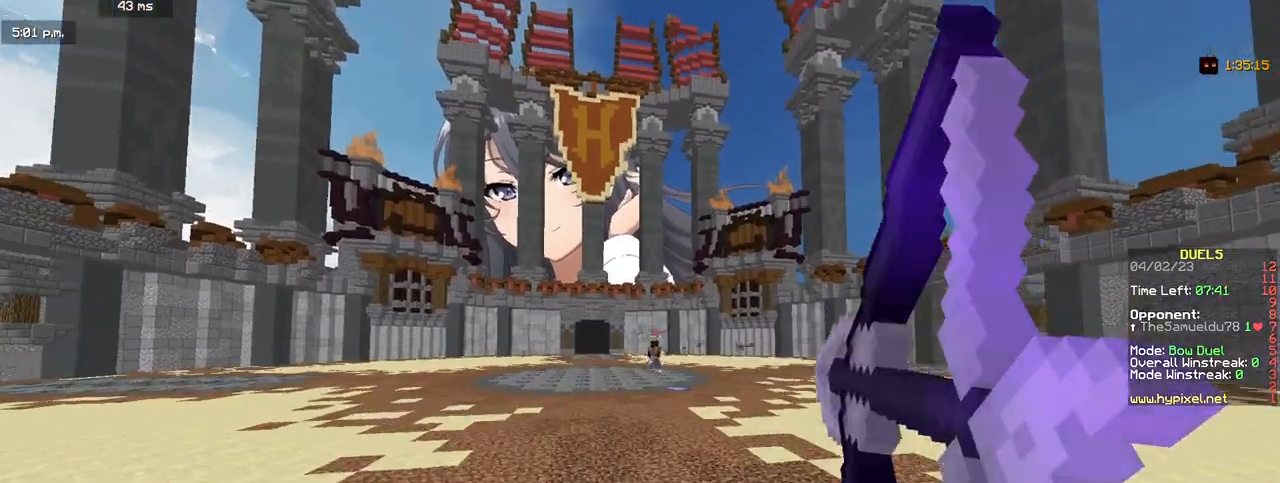
{"keys": ["a", "w"], "mouse": ["right"], "events": []}
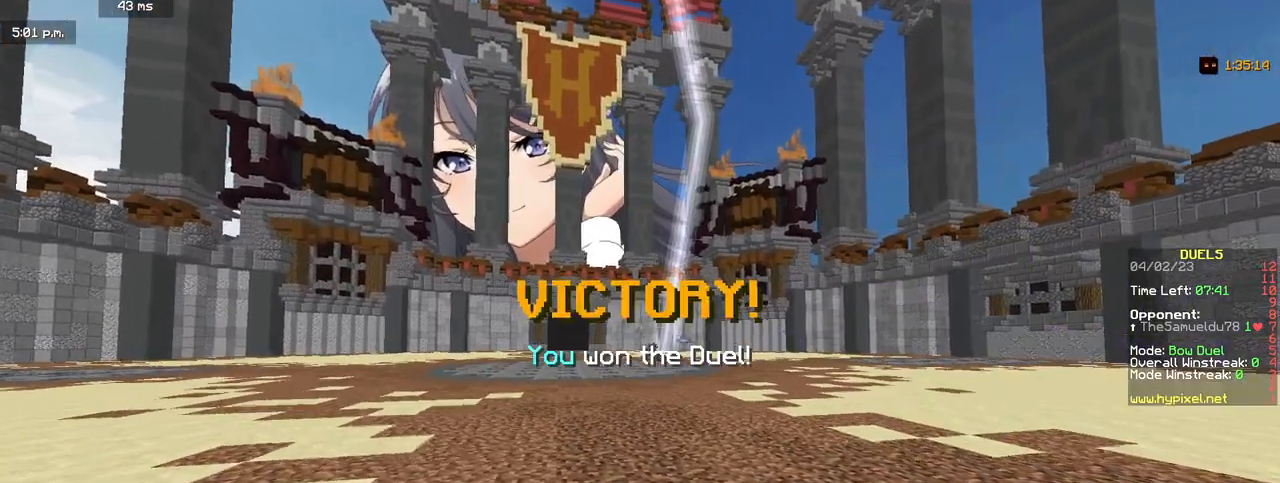
{"keys": [], "mouse": [], "events": [[50, "d", "down"], [100, "a", "up"], [117, "mouse_right", "up"], [383, "d", "up"], [483, "w", "up"]]}
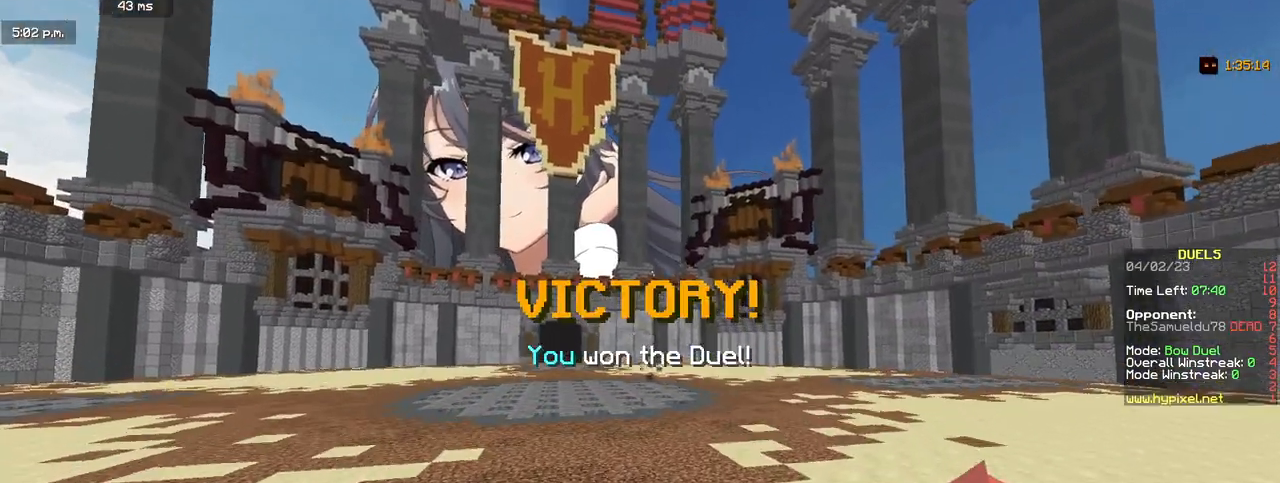
{"keys": [], "mouse": []}
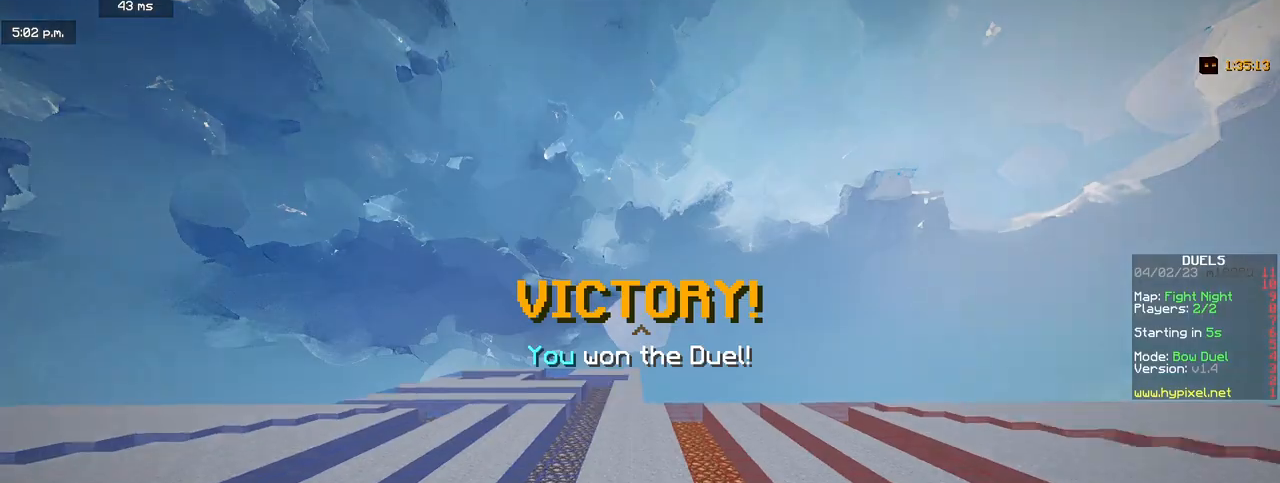
{"keys": [], "mouse": [], "events": []}
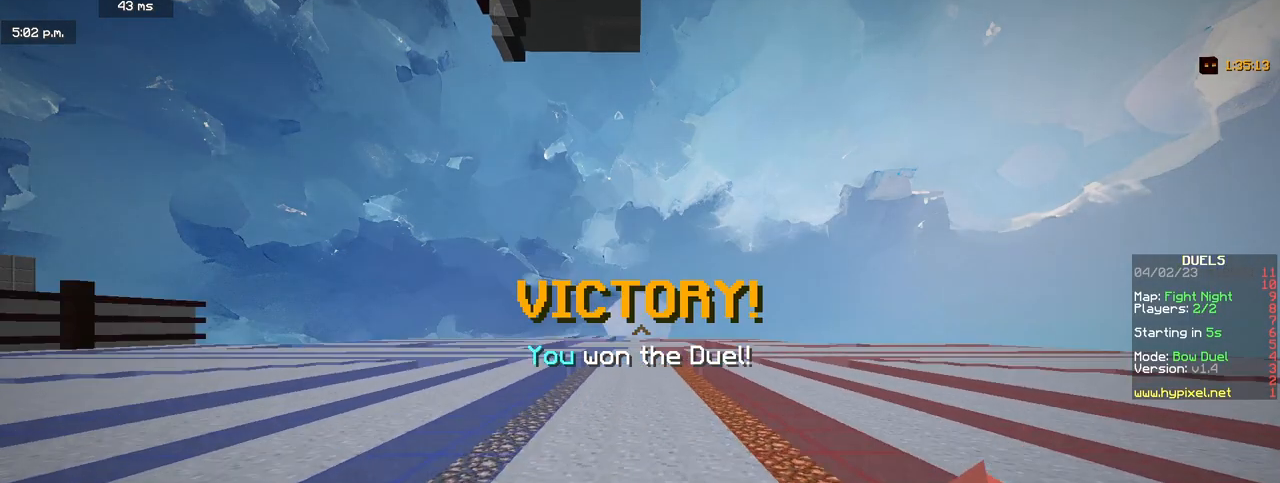
{"keys": [], "mouse": [], "events": []}
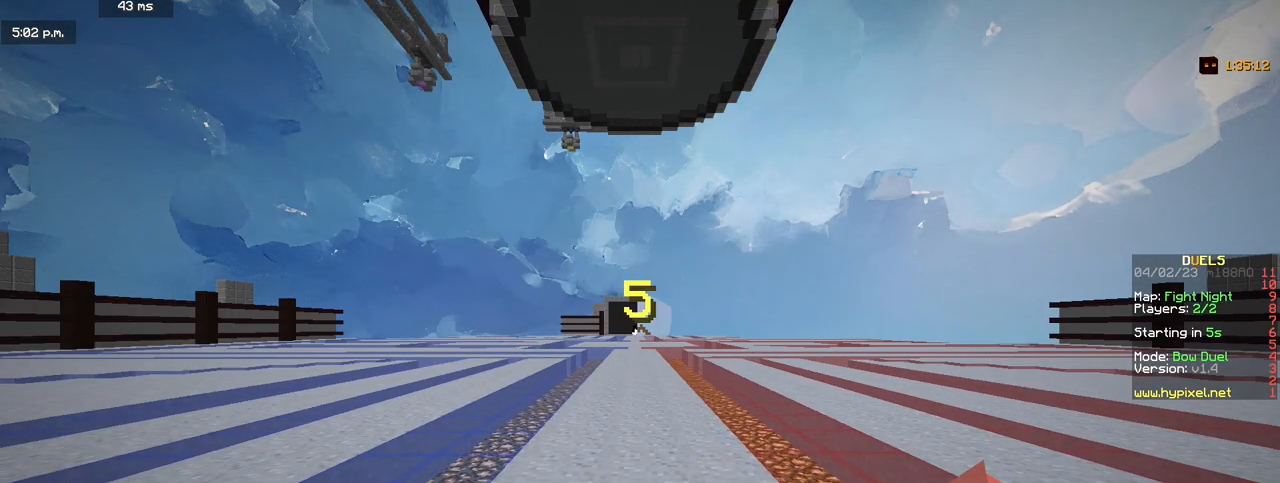
{"keys": ["w"], "mouse": [], "events": [[483, "w", "down"]]}
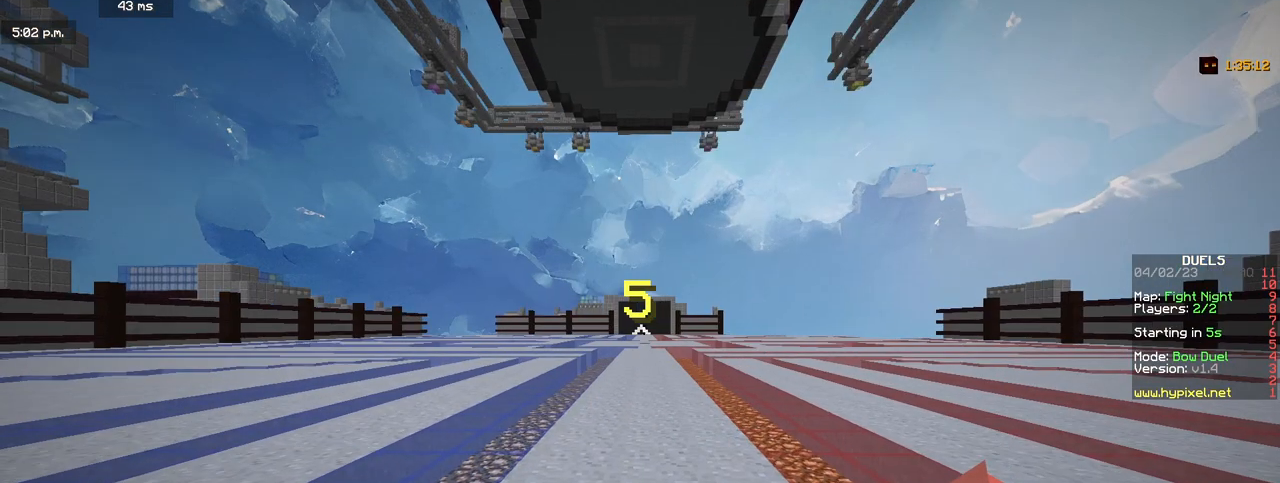
{"keys": ["w"], "mouse": [], "events": []}
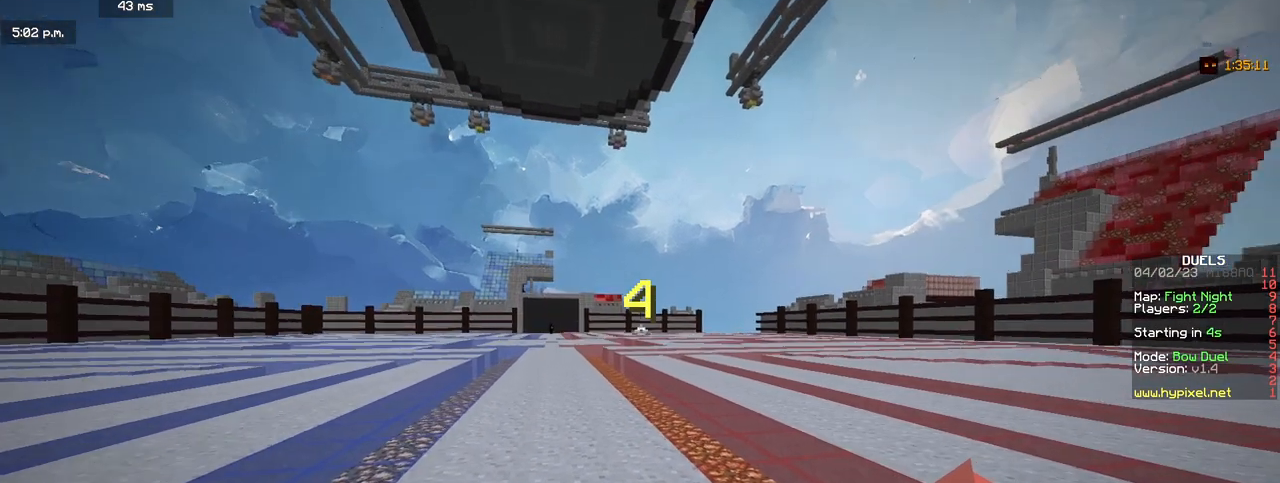
{"keys": ["d", "w"], "mouse": [], "events": [[33, "d", "down"]]}
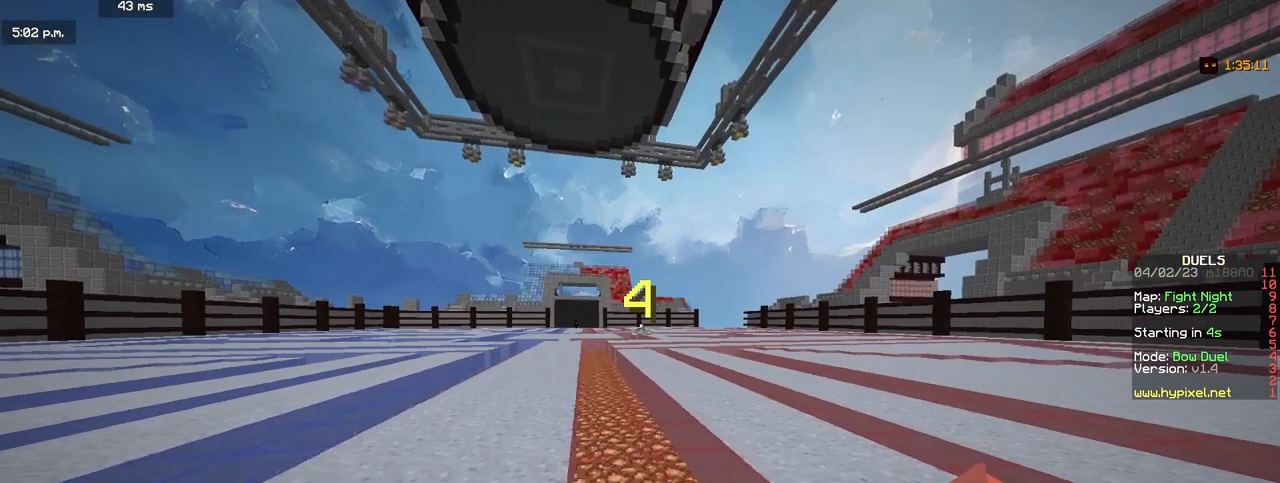
{"keys": ["d", "w"], "mouse": [], "events": [[33, "mouse_right", "down"], [367, "mouse_right", "up"]]}
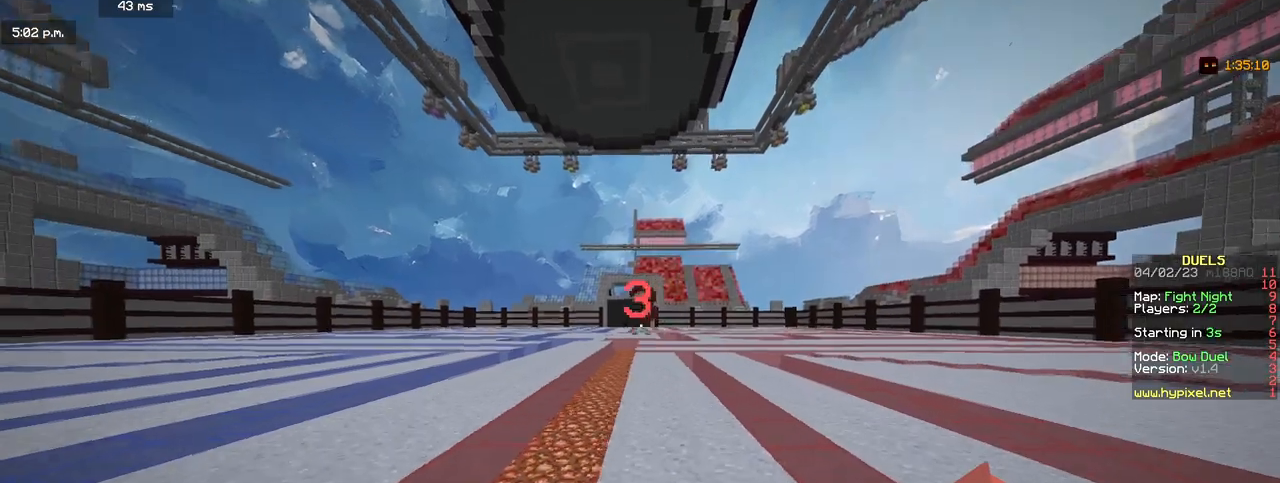
{"keys": ["w"], "mouse": [], "events": [[67, "d", "up"]]}
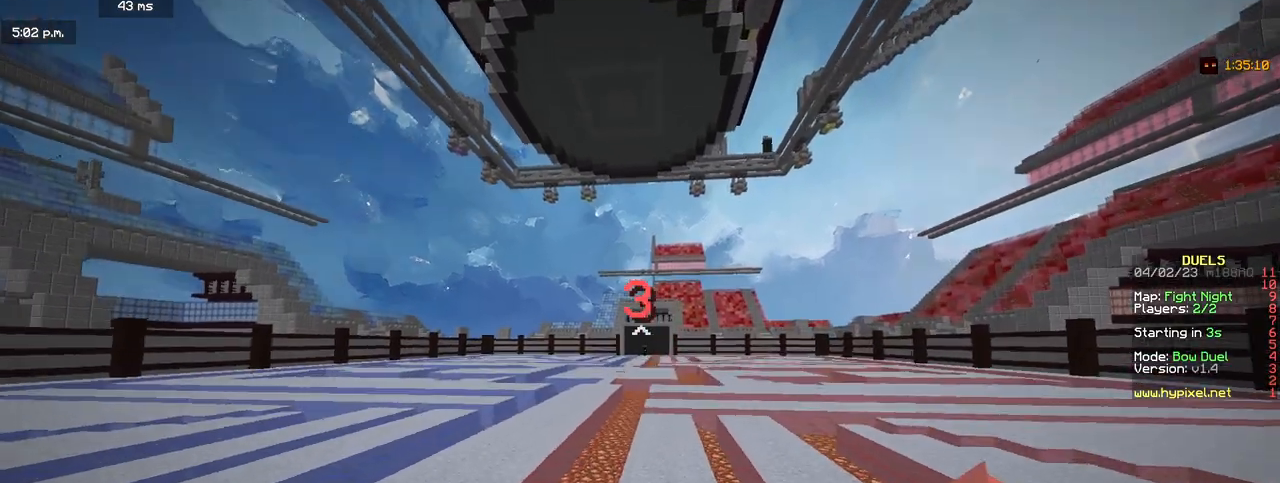
{"keys": ["w"], "mouse": [], "events": []}
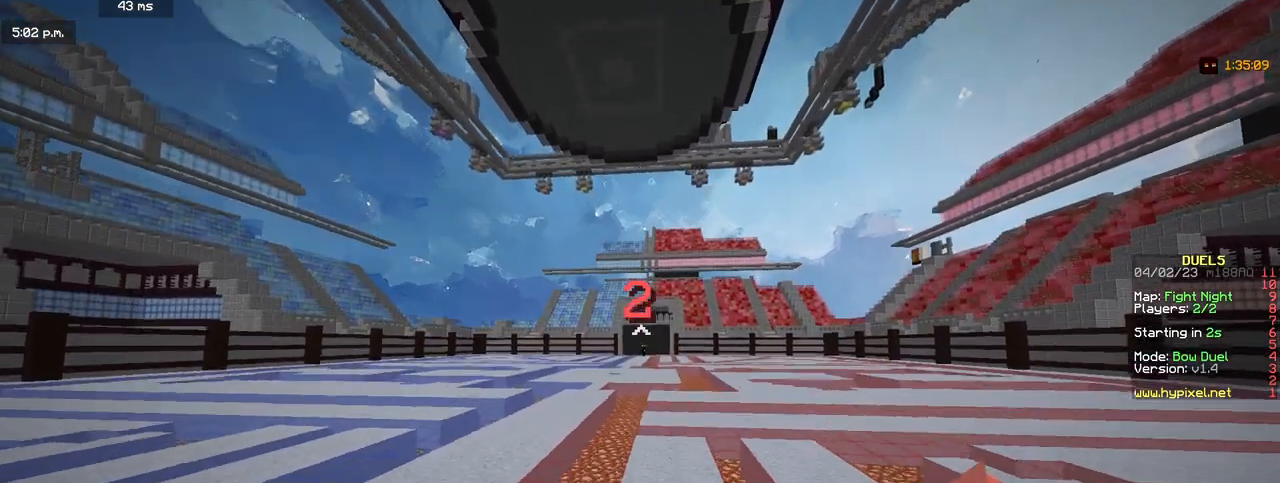
{"keys": ["w"], "mouse": [], "events": []}
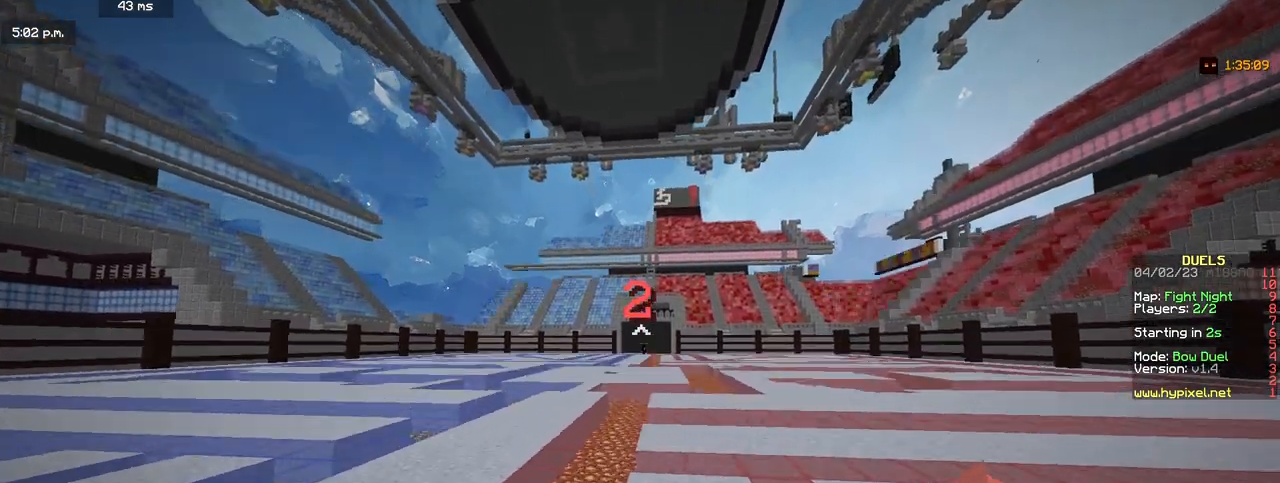
{"keys": ["w"], "mouse": [], "events": []}
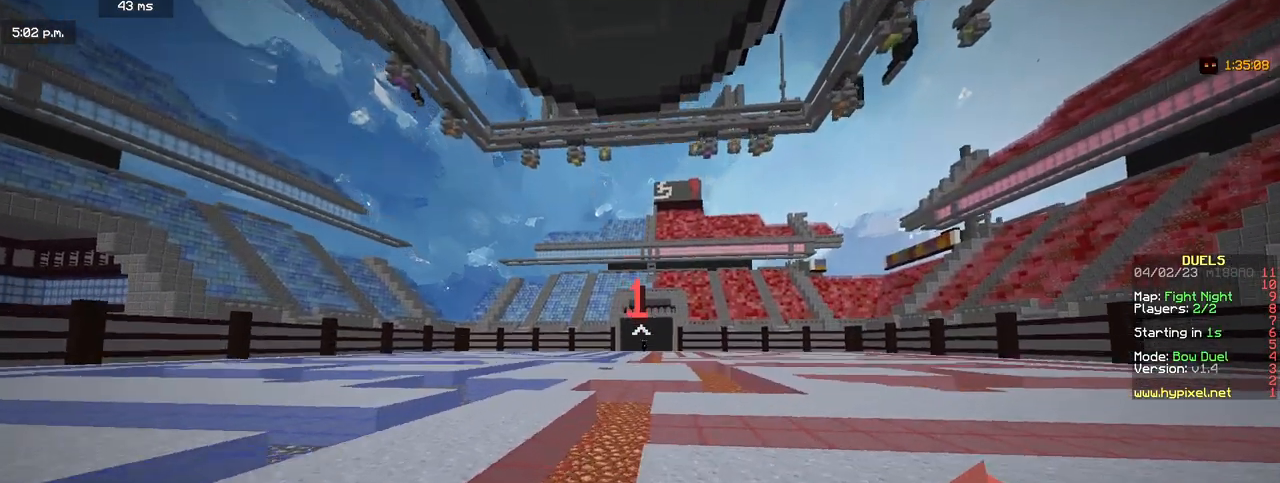
{"keys": ["w"], "mouse": [], "events": []}
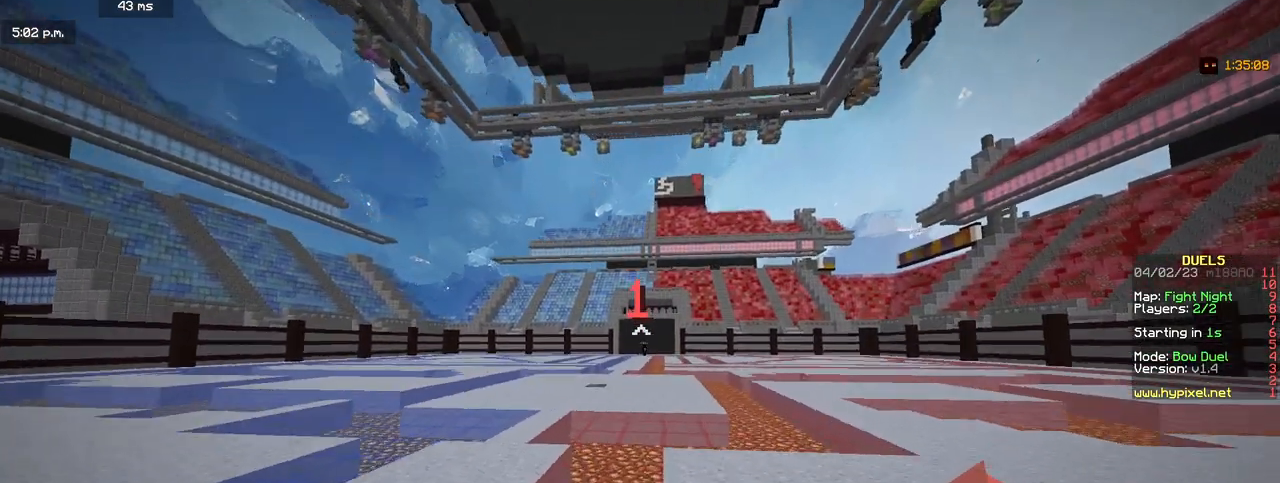
{"keys": ["w"], "mouse": [], "events": []}
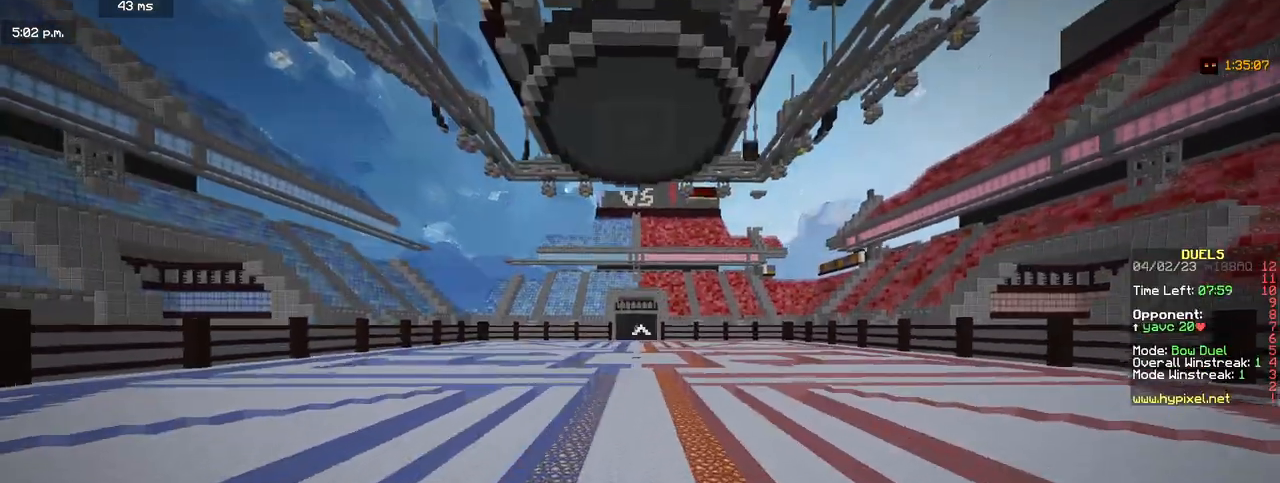
{"keys": ["w"], "mouse": ["right"], "events": [[233, "mouse_left", "down"], [350, "mouse_left", "up"], [483, "mouse_right", "down"]]}
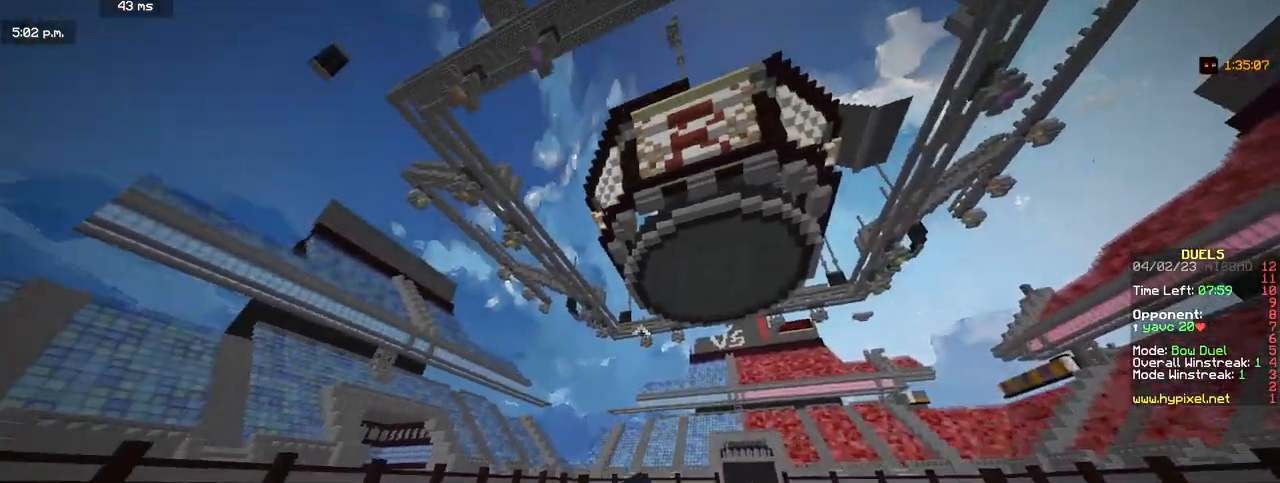
{"keys": ["w"], "mouse": ["right"], "events": [[67, "mouse_right", "up"], [317, "mouse_right", "down"]]}
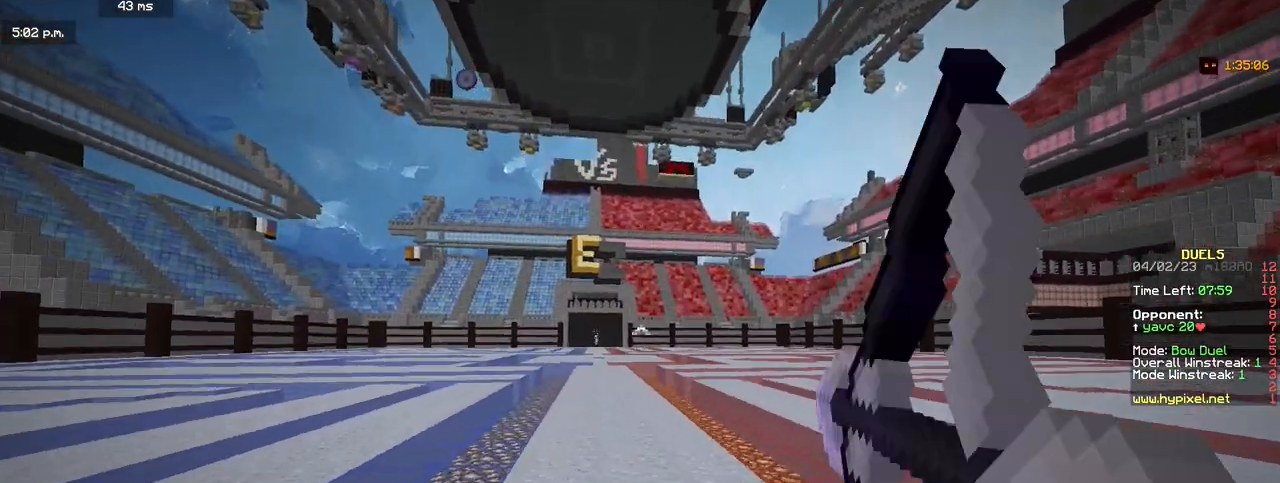
{"keys": ["w"], "mouse": ["right"], "events": []}
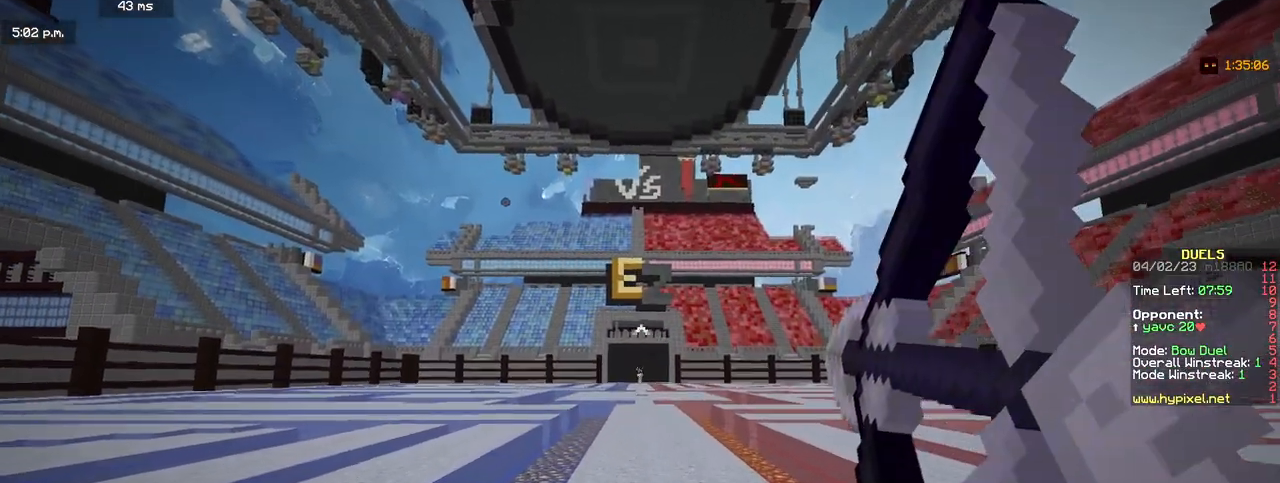
{"keys": ["d", "w"], "mouse": [], "events": [[350, "d", "down"], [400, "mouse_right", "up"]]}
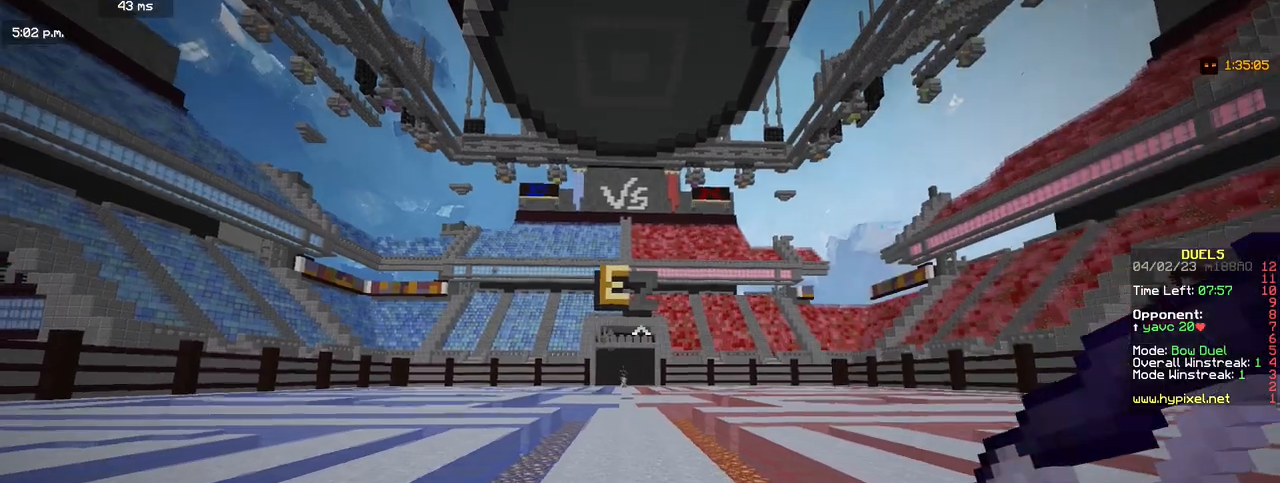
{"keys": ["d", "w"], "mouse": ["right"], "events": [[483, "mouse_right", "down"]]}
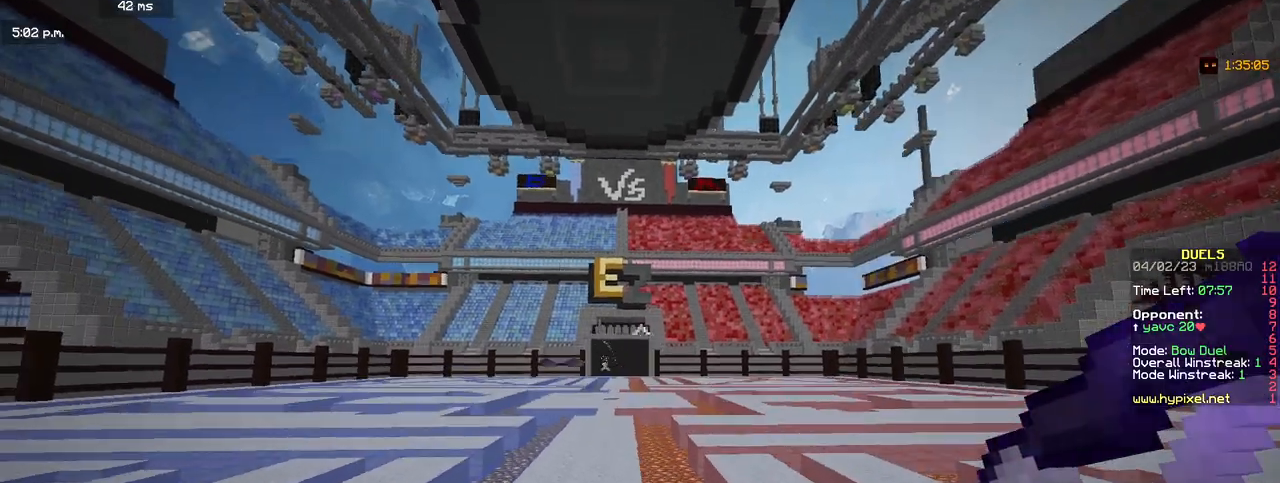
{"keys": ["a", "w"], "mouse": ["right"], "events": [[250, "a", "down"], [333, "d", "up"]]}
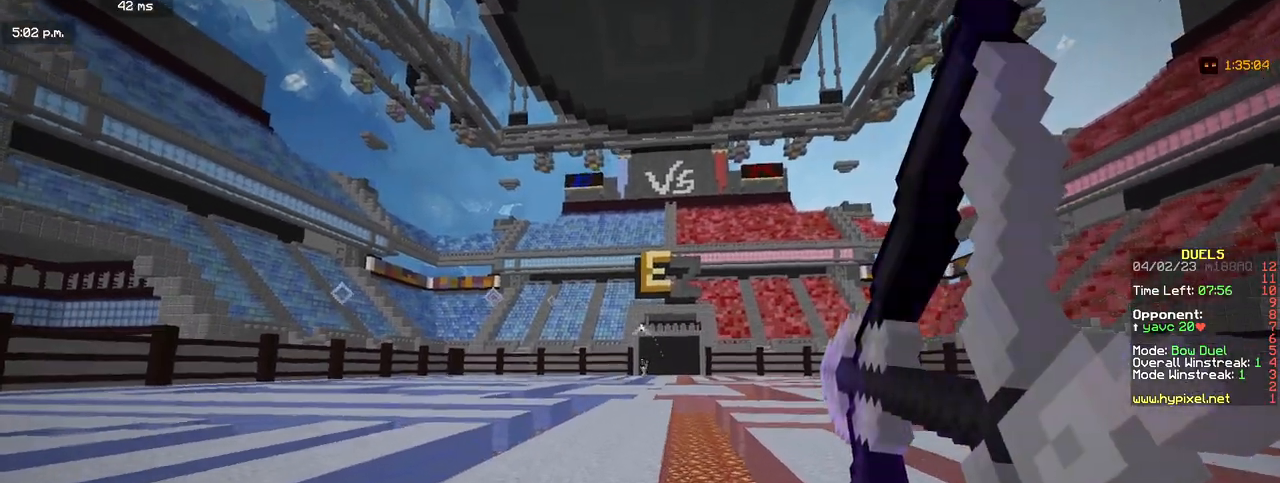
{"keys": ["a", "w"], "mouse": ["right"], "events": []}
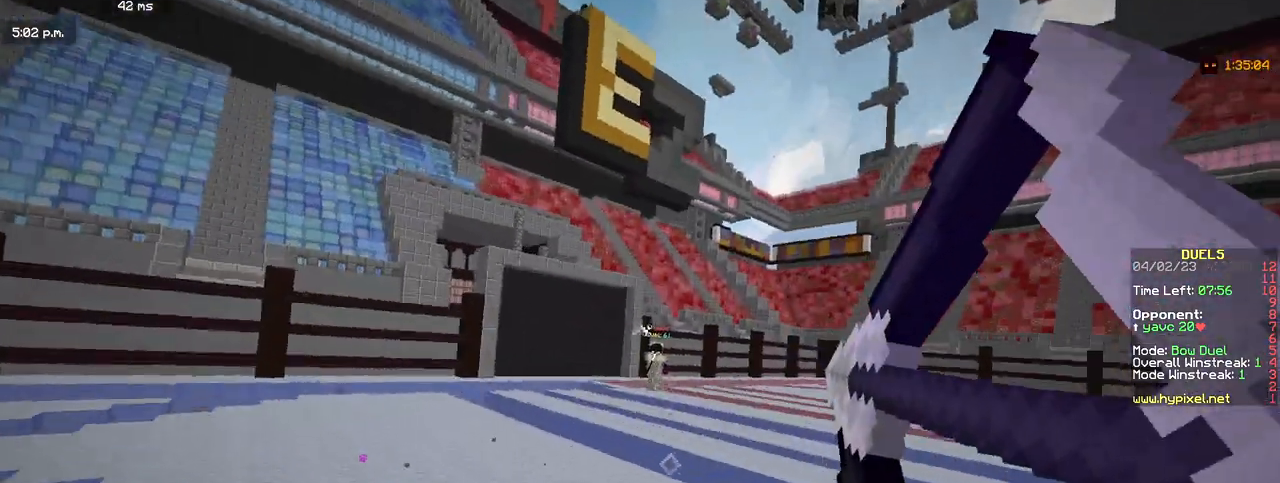
{"keys": ["d", "w"], "mouse": [], "events": [[350, "a", "up"], [367, "d", "down"], [400, "mouse_right", "up"]]}